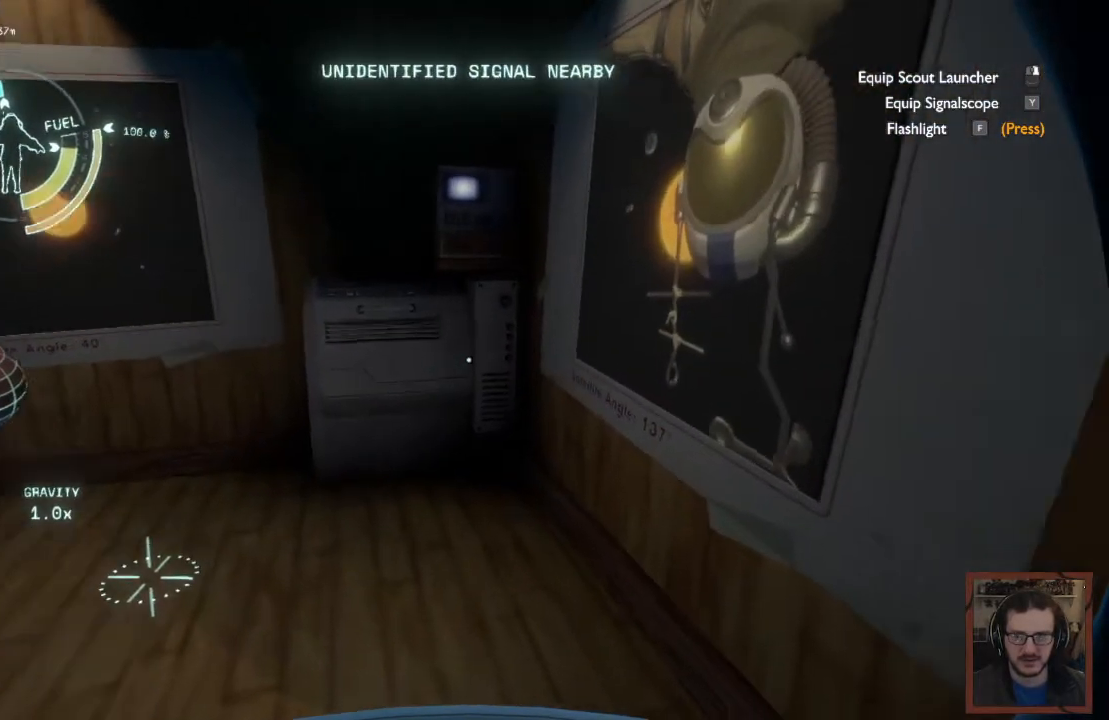
Gameplay with keyboard and mouse; each line is a JSON object with the keys and mouse buttons held at the frame after it. "events" lists presses ("down") and releases ("up") of "1", "2", "3", "4", "a", "alt", "c", "caps_lock", "ctrl", "d", "e", "f", "q", "r", "s", "shift", "space", "super", "tab", "tilde", "v", "w", "x", "z", "mouse_left", "mouse_wheel" and "mouse_right" between this image and that frame as [ms after this image, input, new state], when the widget could be followed in between. "mouse_left", "mouse_wheel", "mouse_right" = the "left", "wheel", "right" buttons of the "mouse" list. No other keys are recorded. "wheel" means that the mouse wheel is clicked or scrolled. Mouse movement is not recorded.
{"keys": ["w"], "mouse": [], "events": [[183, "w", "down"], [300, "d", "up"]]}
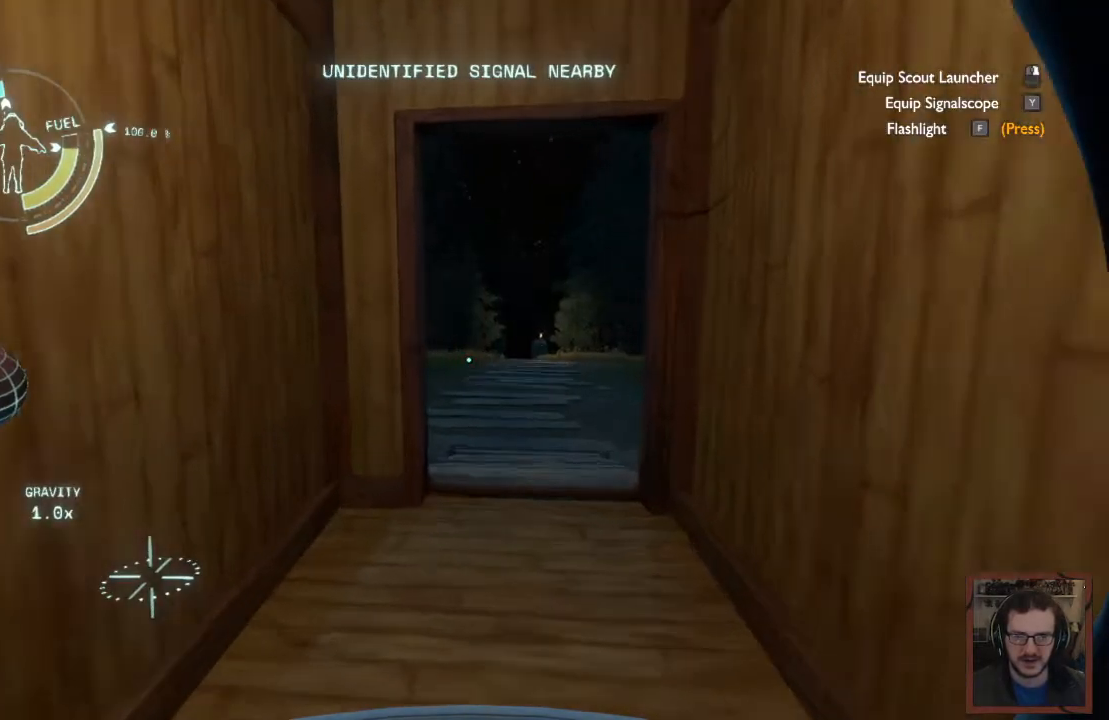
{"keys": ["w"], "mouse": [], "events": []}
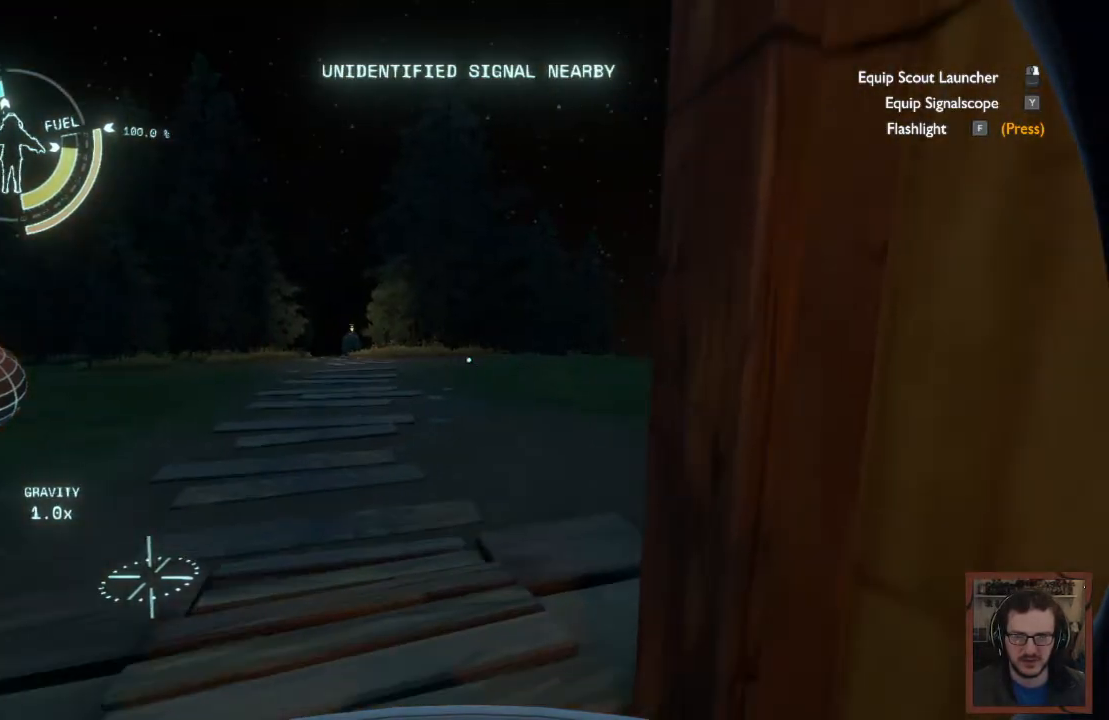
{"keys": [], "mouse": [], "events": [[150, "w", "up"]]}
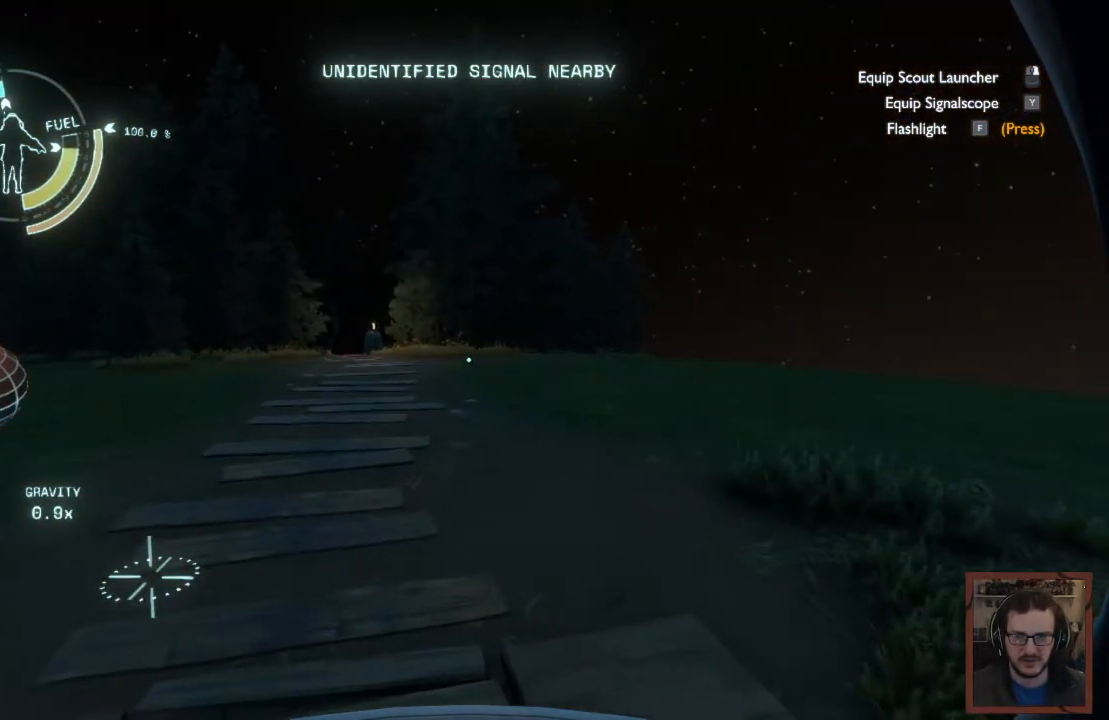
{"keys": ["a", "w"], "mouse": [], "events": [[183, "a", "down"], [400, "w", "down"]]}
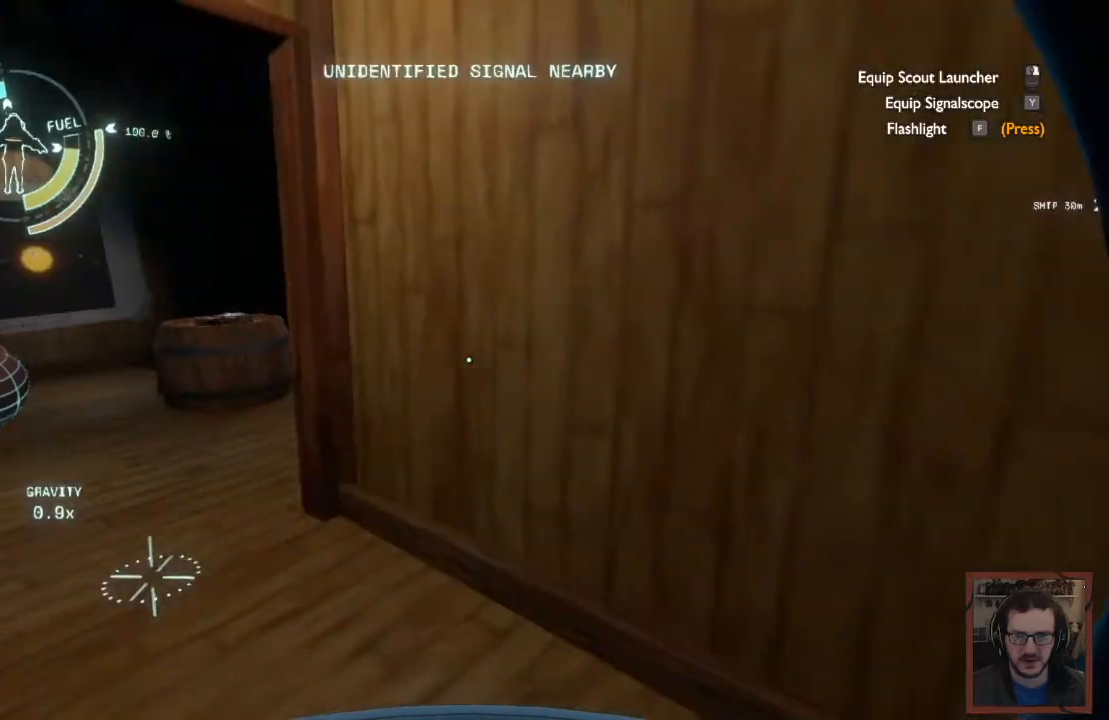
{"keys": ["a", "w"], "mouse": [], "events": [[50, "a", "up"], [317, "a", "down"]]}
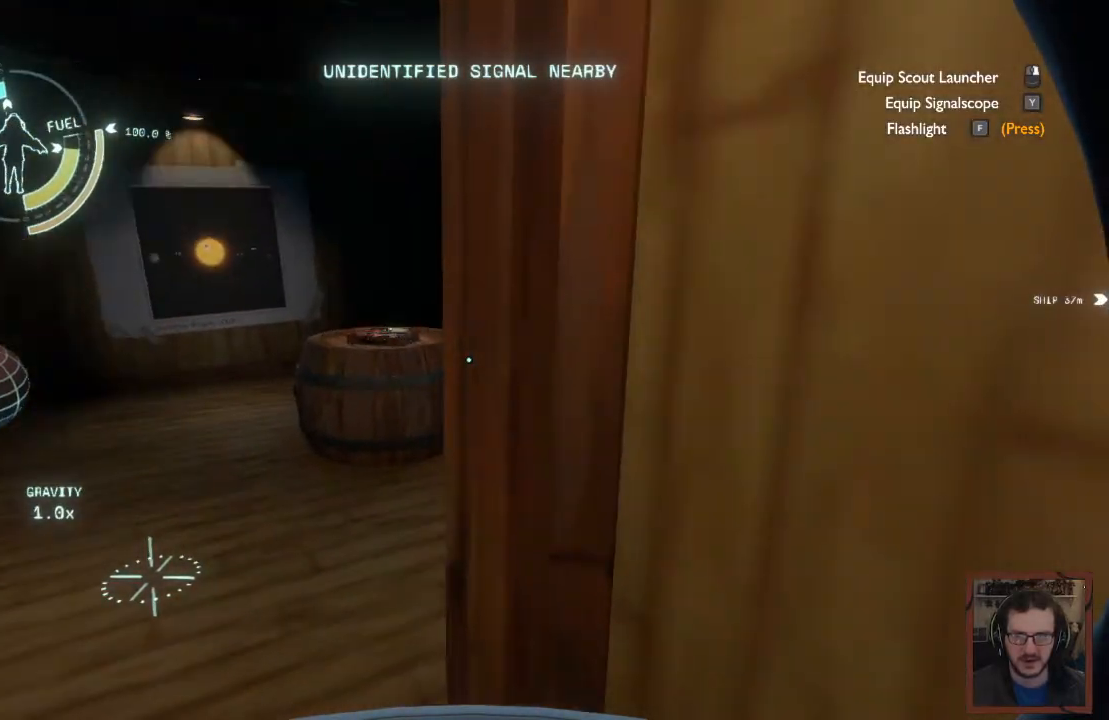
{"keys": [], "mouse": [], "events": [[100, "a", "up"], [267, "w", "up"], [317, "w", "down"], [467, "w", "up"]]}
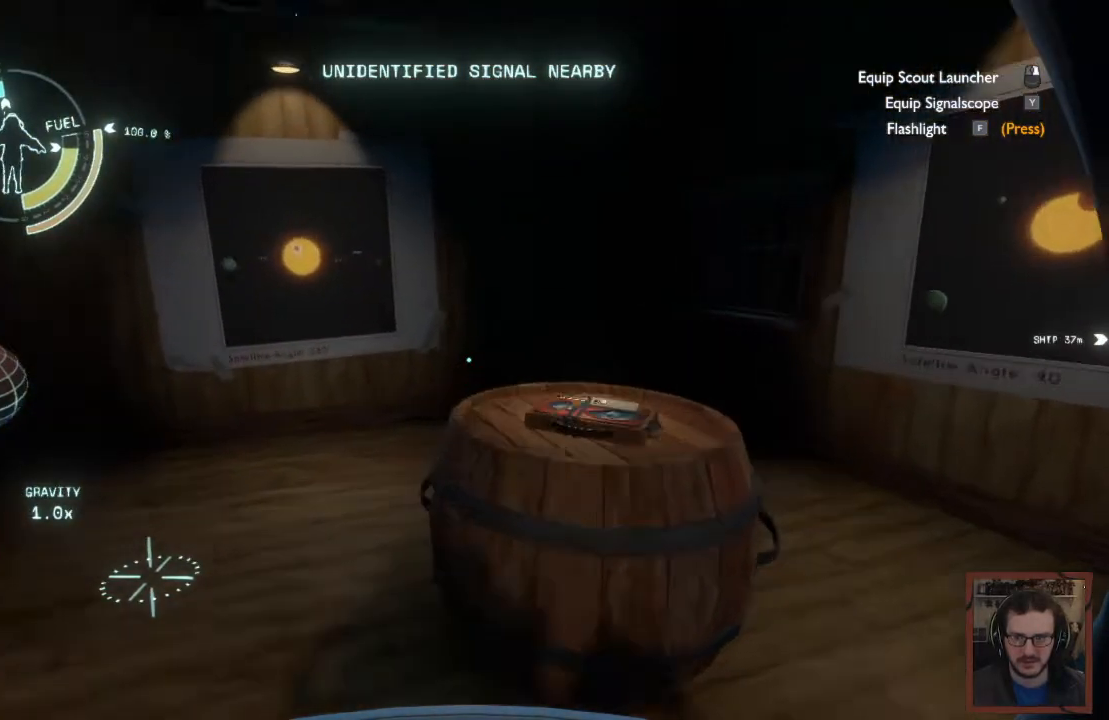
{"keys": [], "mouse": [], "events": []}
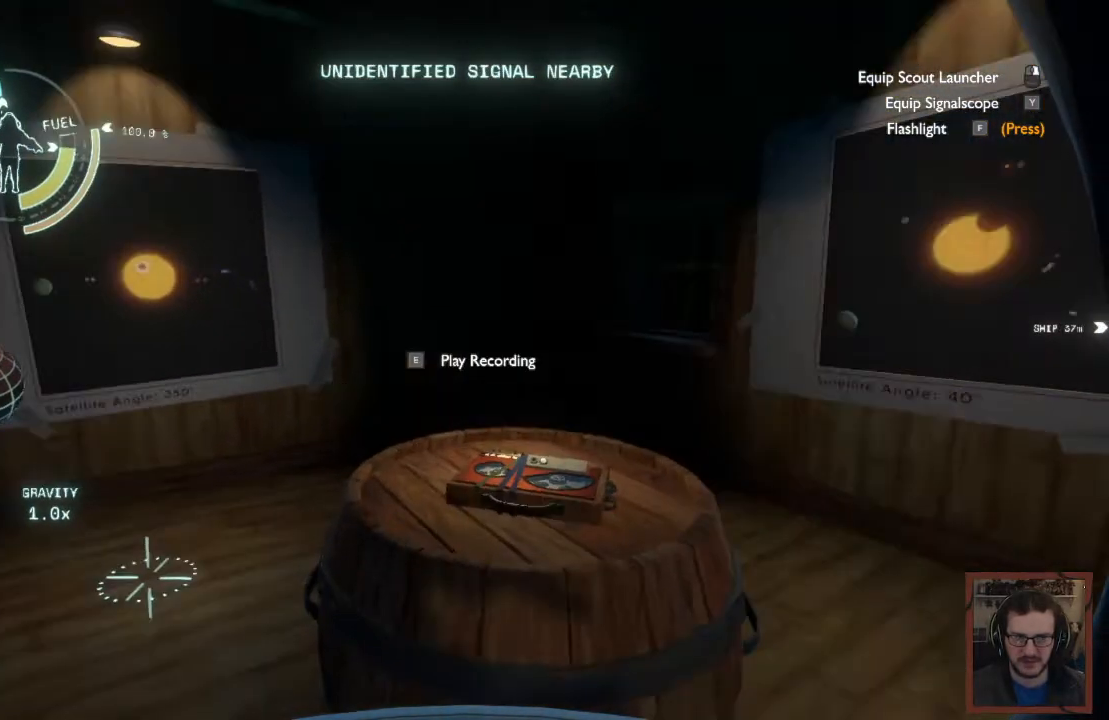
{"keys": [], "mouse": [], "events": []}
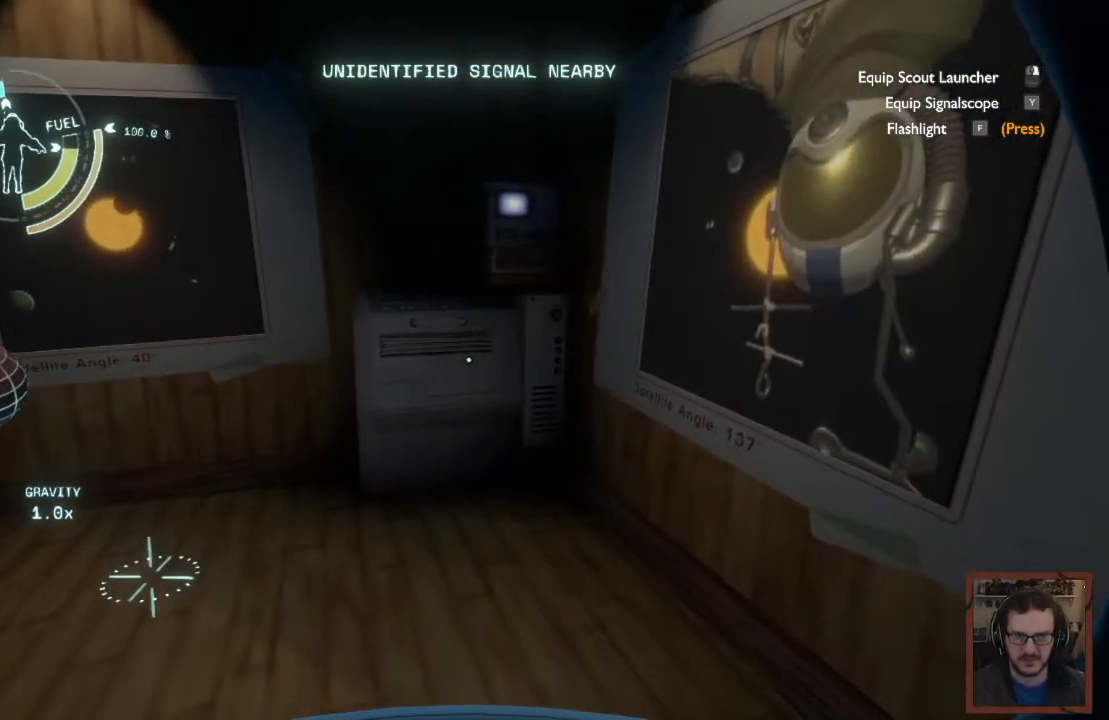
{"keys": [], "mouse": [], "events": []}
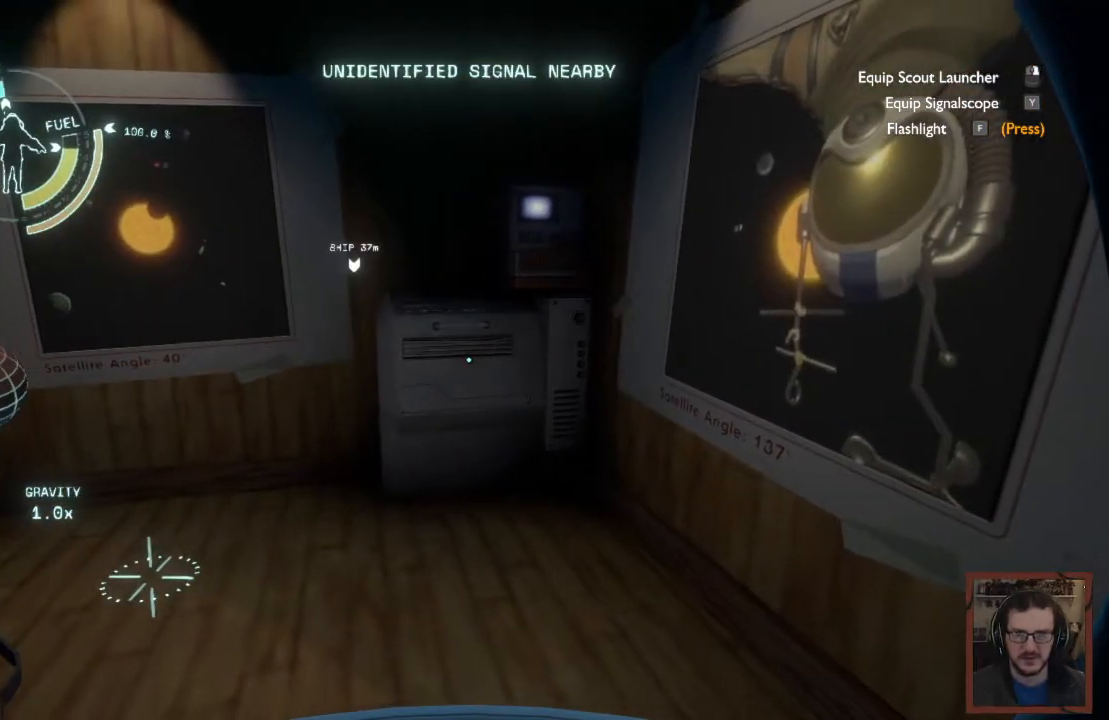
{"keys": [], "mouse": [], "events": [[17, "w", "down"], [467, "w", "up"]]}
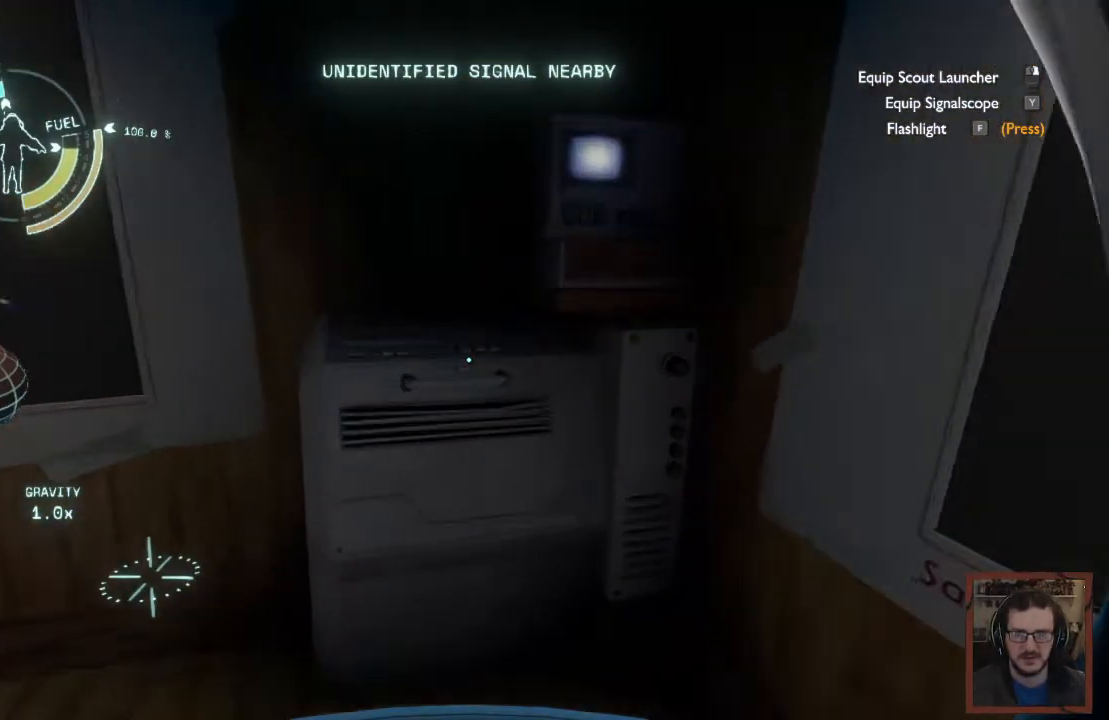
{"keys": [], "mouse": [], "events": []}
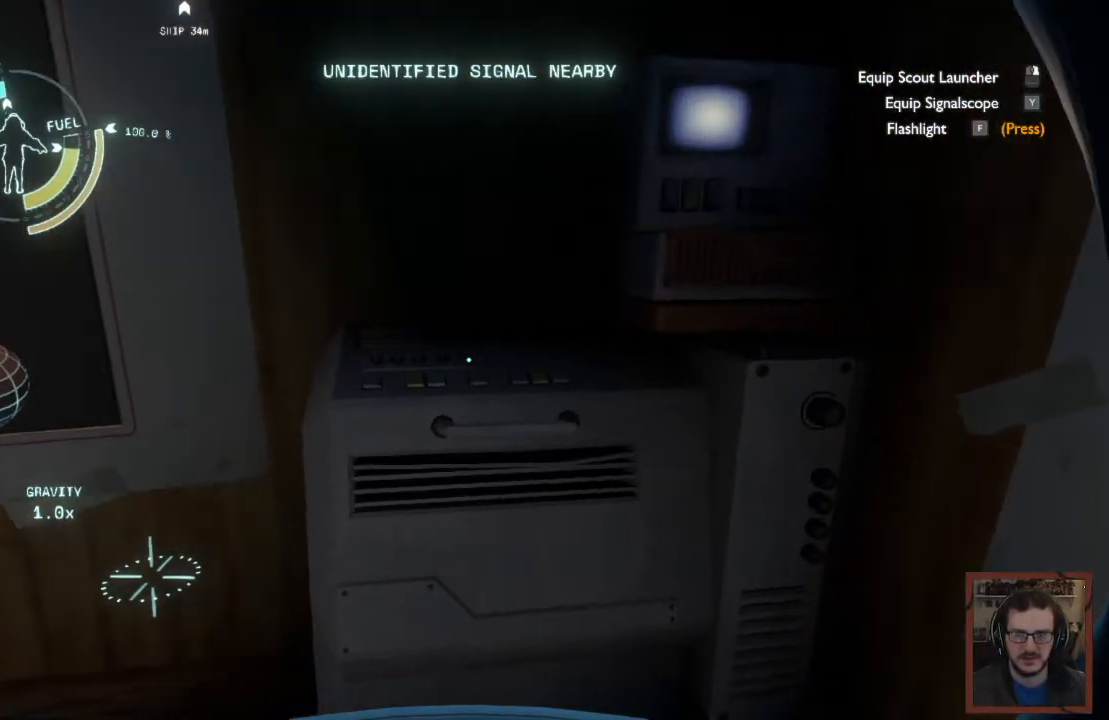
{"keys": [], "mouse": [], "events": []}
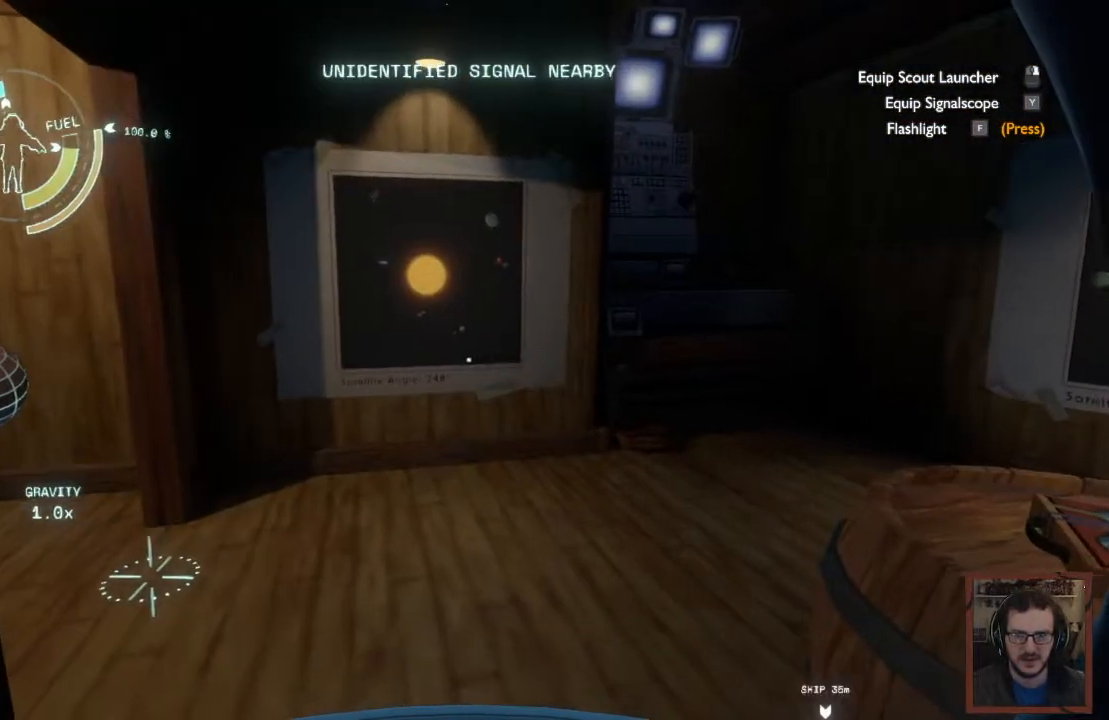
{"keys": ["w"], "mouse": [], "events": [[200, "w", "down"]]}
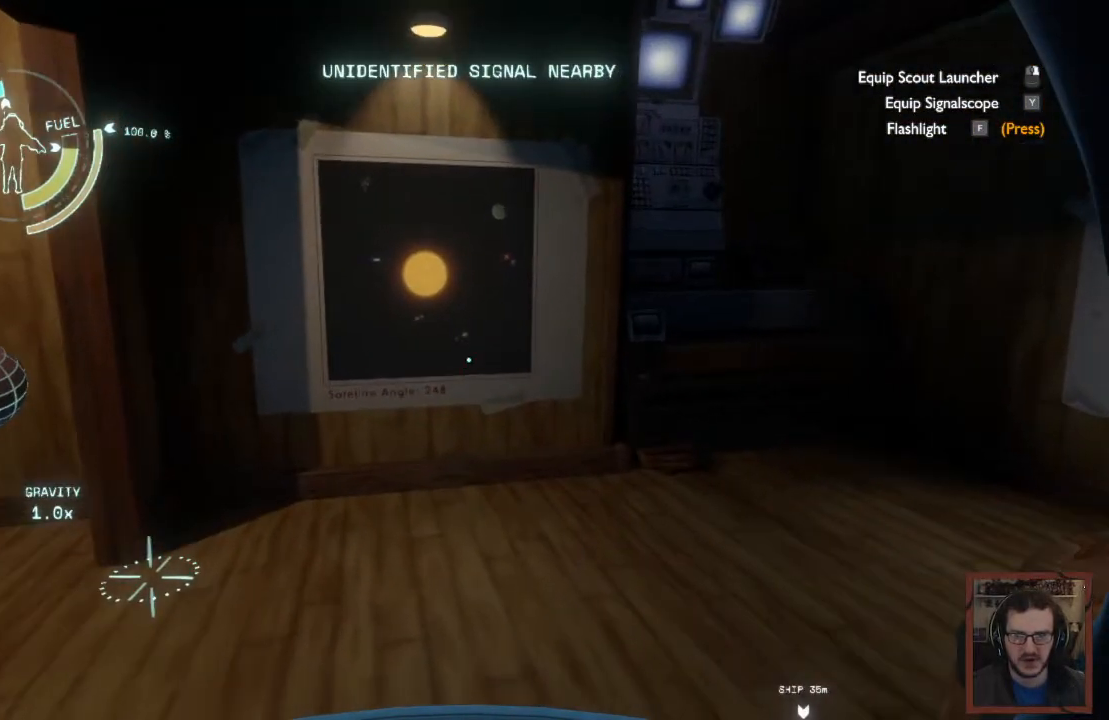
{"keys": ["w"], "mouse": [], "events": [[133, "d", "down"], [400, "d", "up"]]}
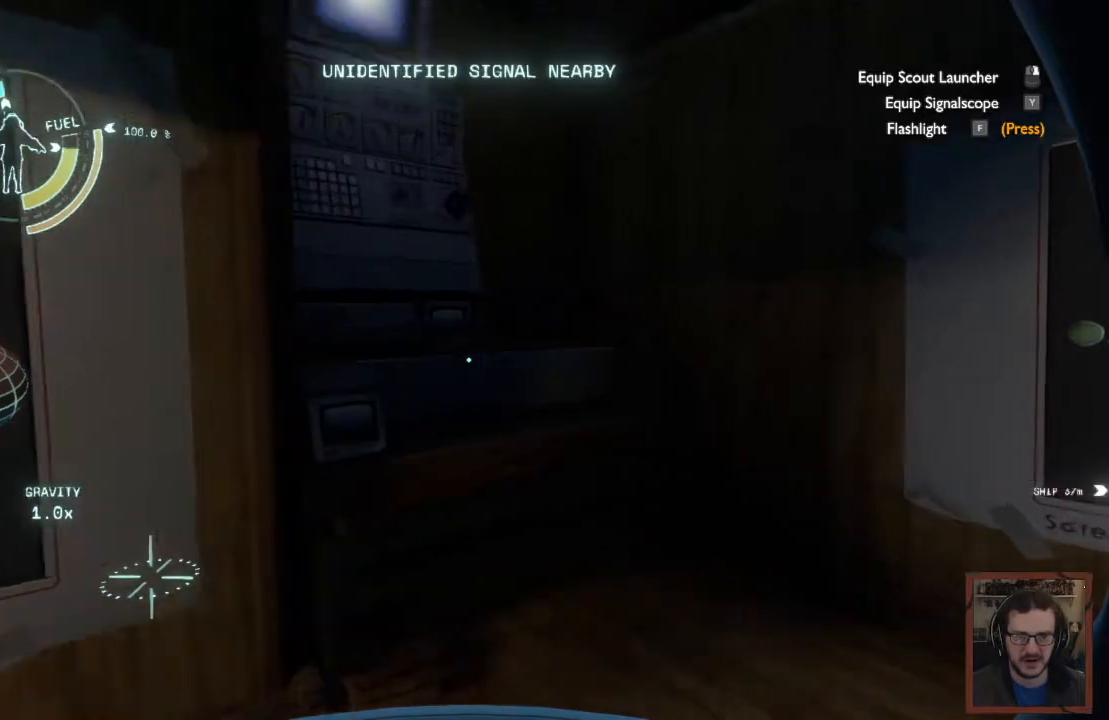
{"keys": [], "mouse": [], "events": [[133, "w", "up"]]}
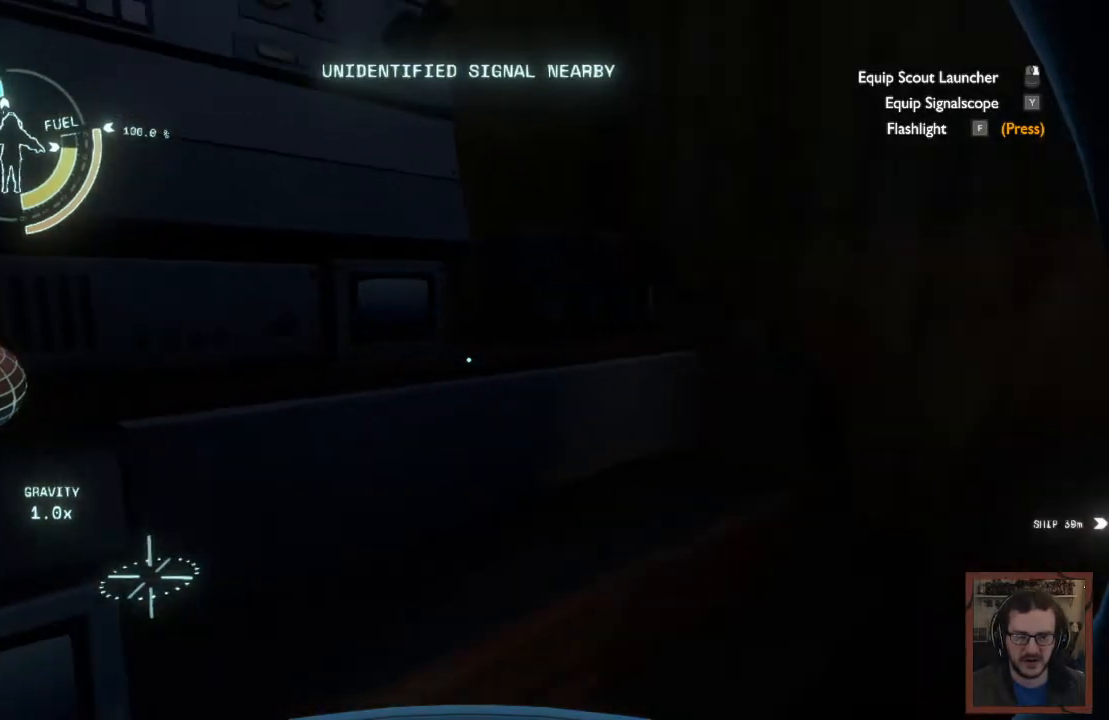
{"keys": ["d"], "mouse": [], "events": [[483, "d", "down"]]}
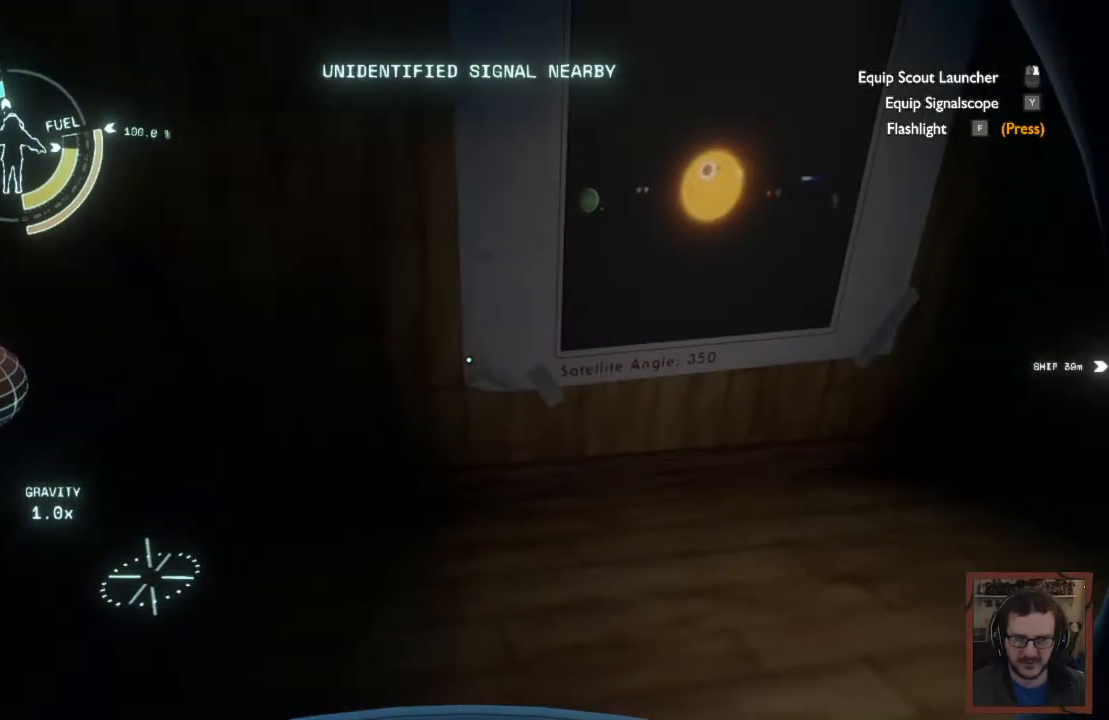
{"keys": [], "mouse": [], "events": [[67, "w", "down"], [267, "d", "up"], [350, "w", "up"]]}
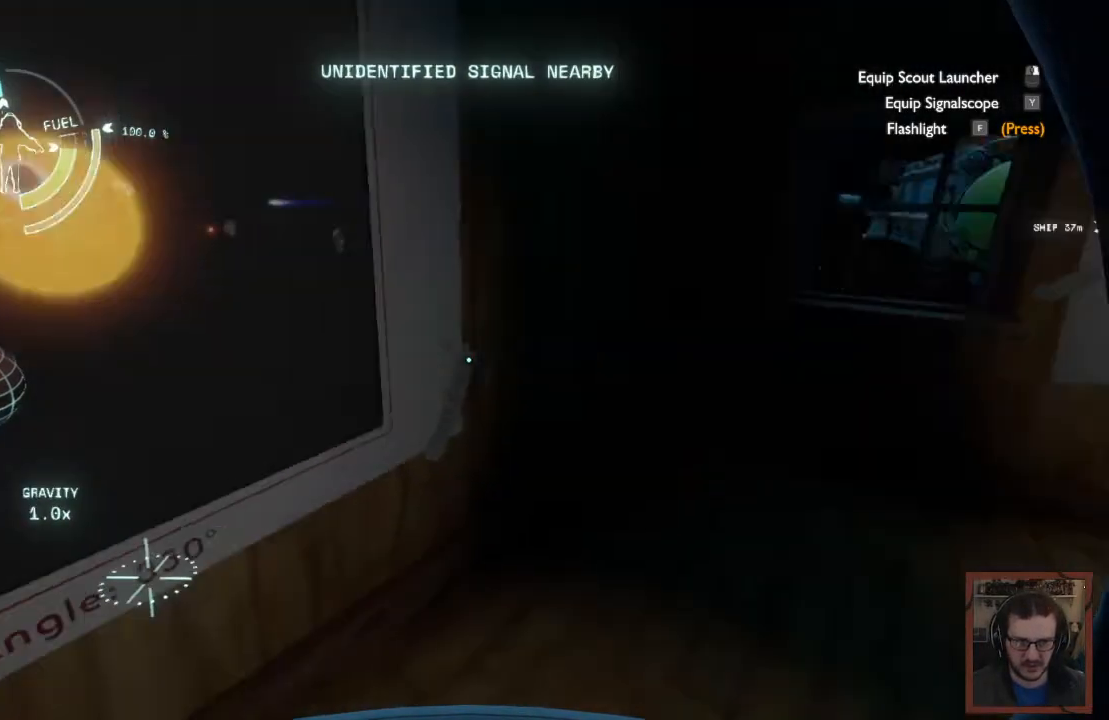
{"keys": ["w"], "mouse": []}
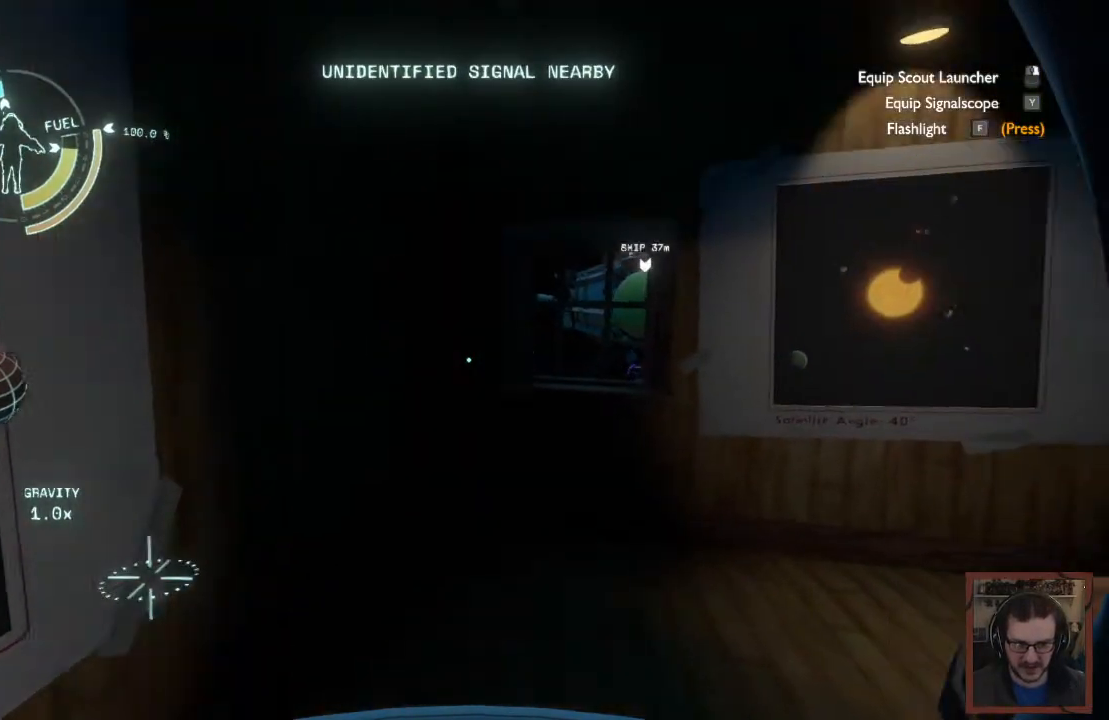
{"keys": ["w"], "mouse": [], "events": [[200, "a", "down"], [483, "a", "up"]]}
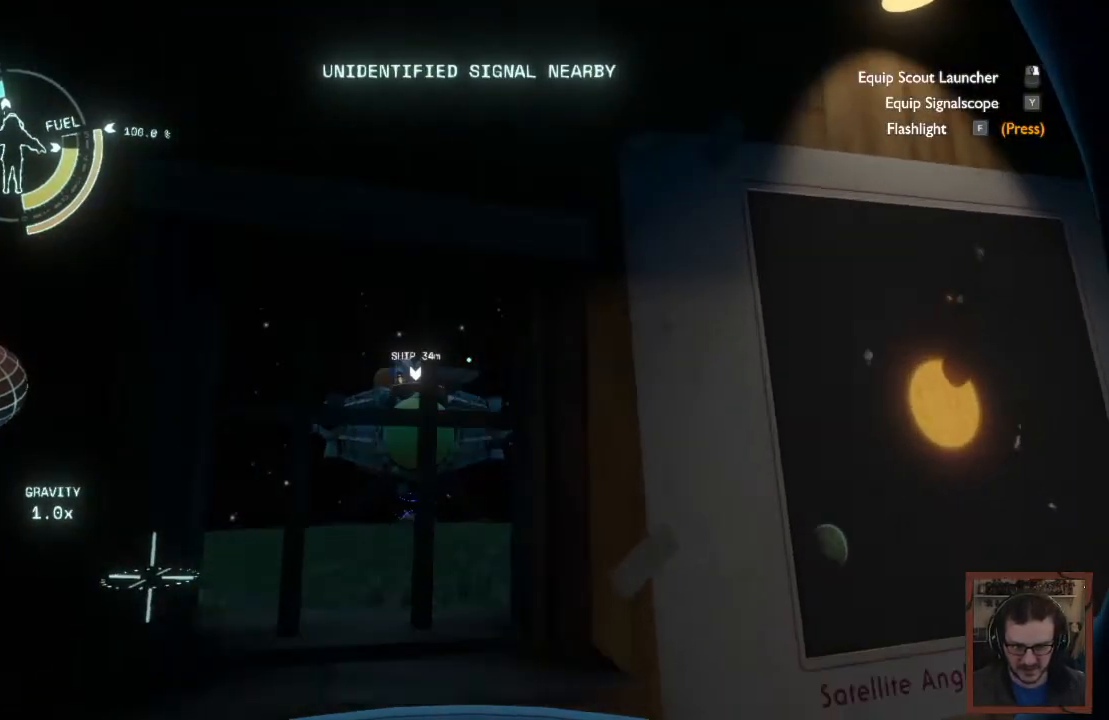
{"keys": [], "mouse": [], "events": [[67, "w", "up"]]}
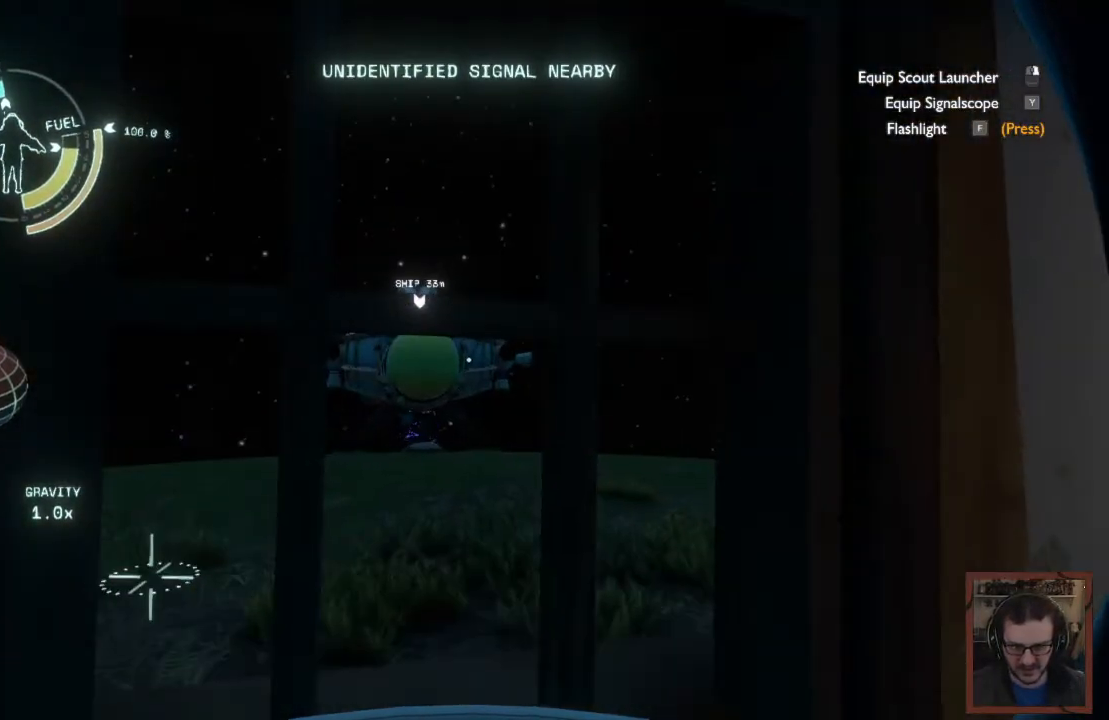
{"keys": ["d", "w"], "mouse": [], "events": [[233, "d", "down"], [367, "w", "down"]]}
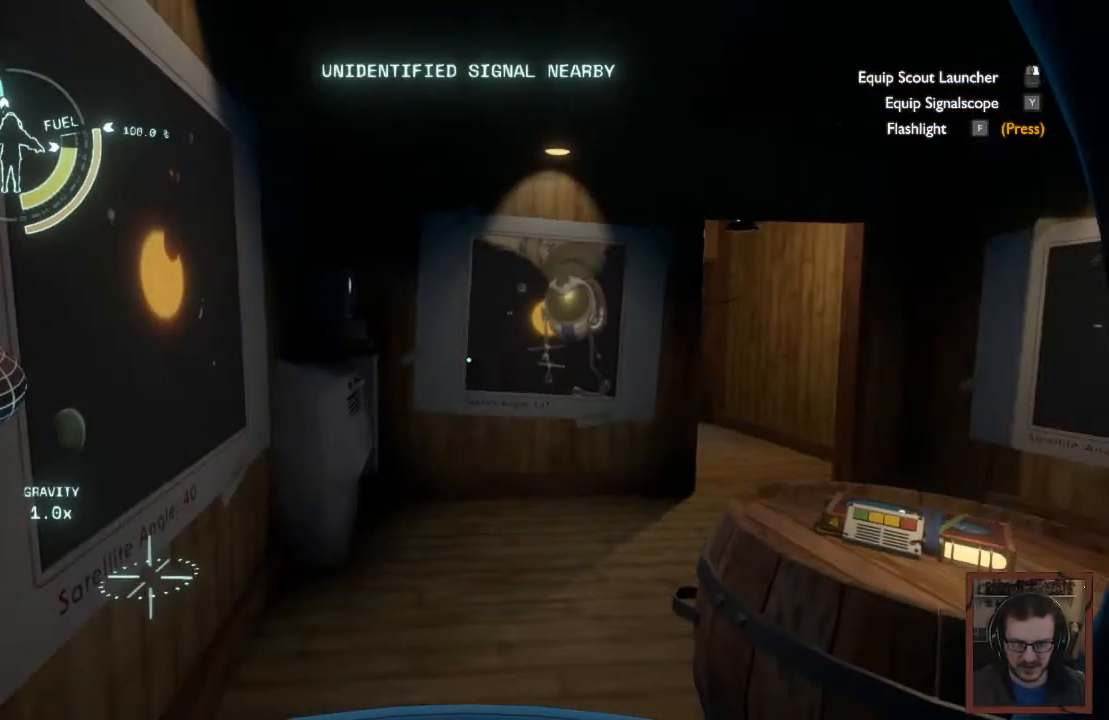
{"keys": [], "mouse": [], "events": [[33, "d", "up"], [400, "w", "up"]]}
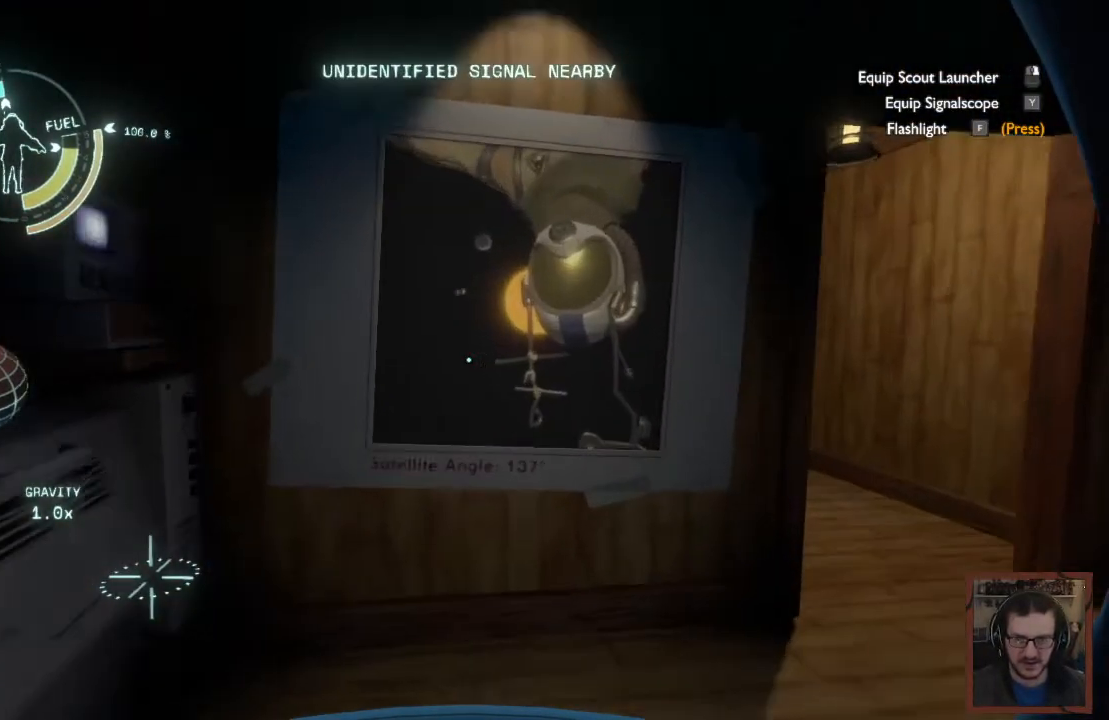
{"keys": ["a", "w"], "mouse": [], "events": [[333, "a", "down"], [400, "w", "down"]]}
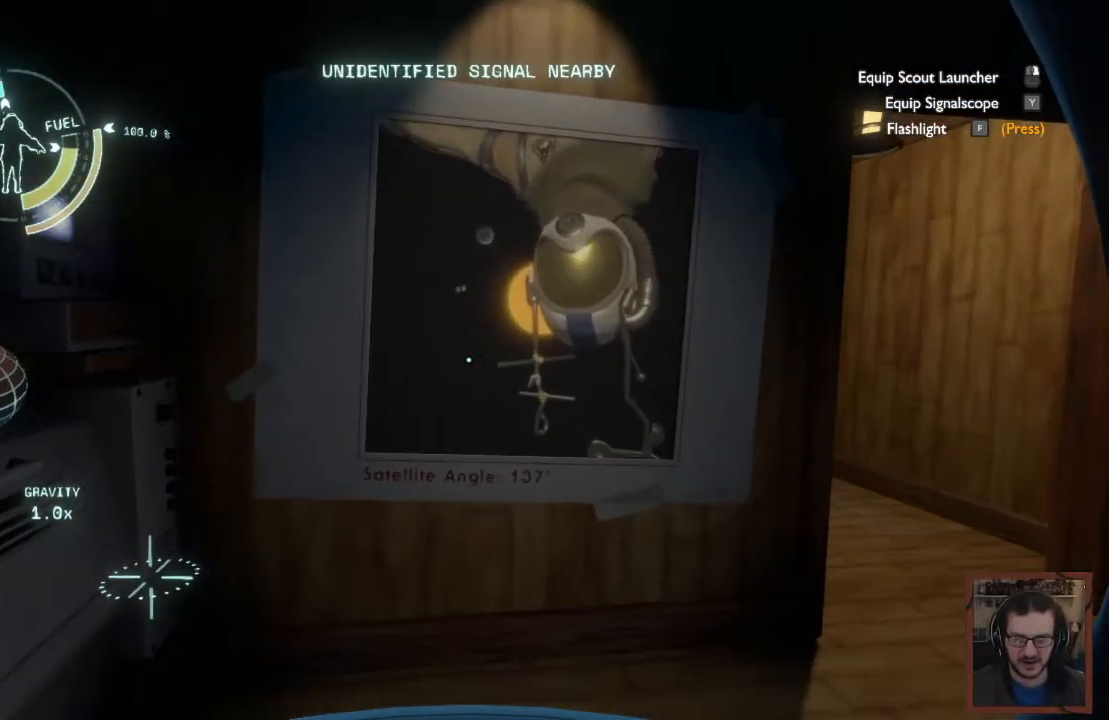
{"keys": ["w"], "mouse": [], "events": [[350, "a", "up"]]}